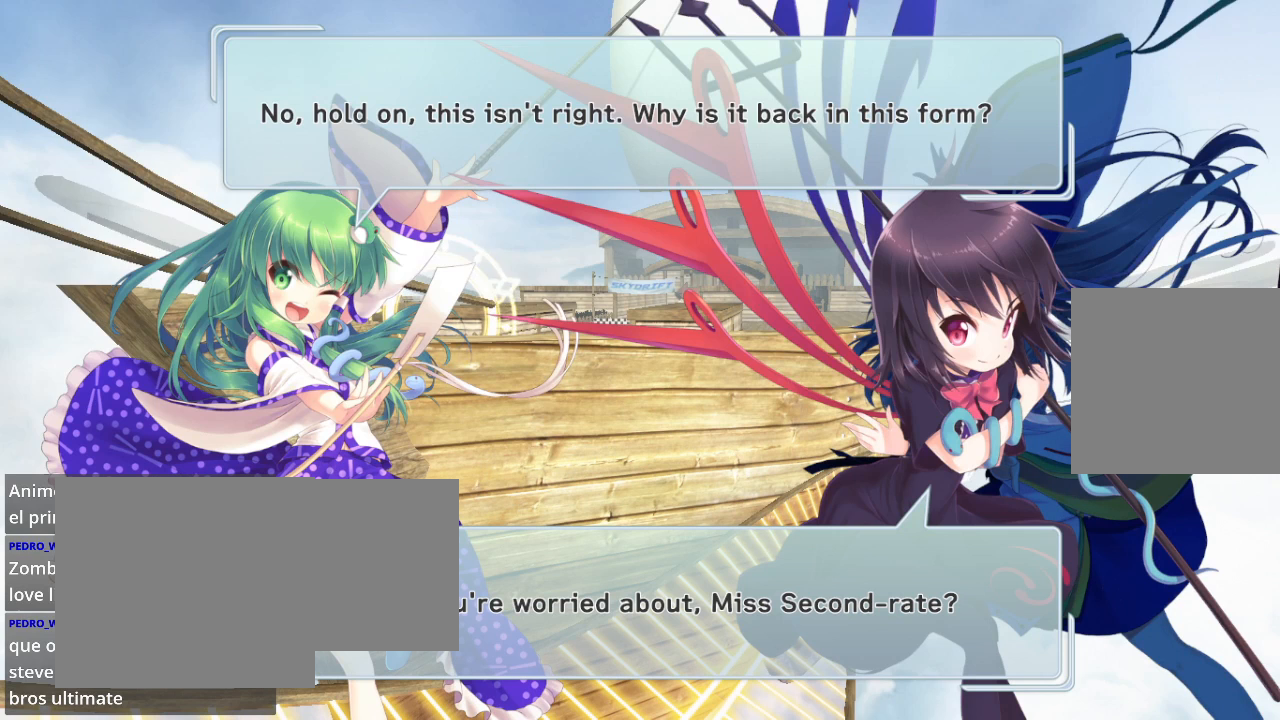
Gameplay with a controller (Xbox layout); each line is a JSON object with the inputs held at the frame after it. "events" lists button and stick changes between this image and that frame as [ms after this image, input, new state], when the widget could be followed in between.
{"buttons": [], "left_stick": "center", "right_stick": "center", "events": []}
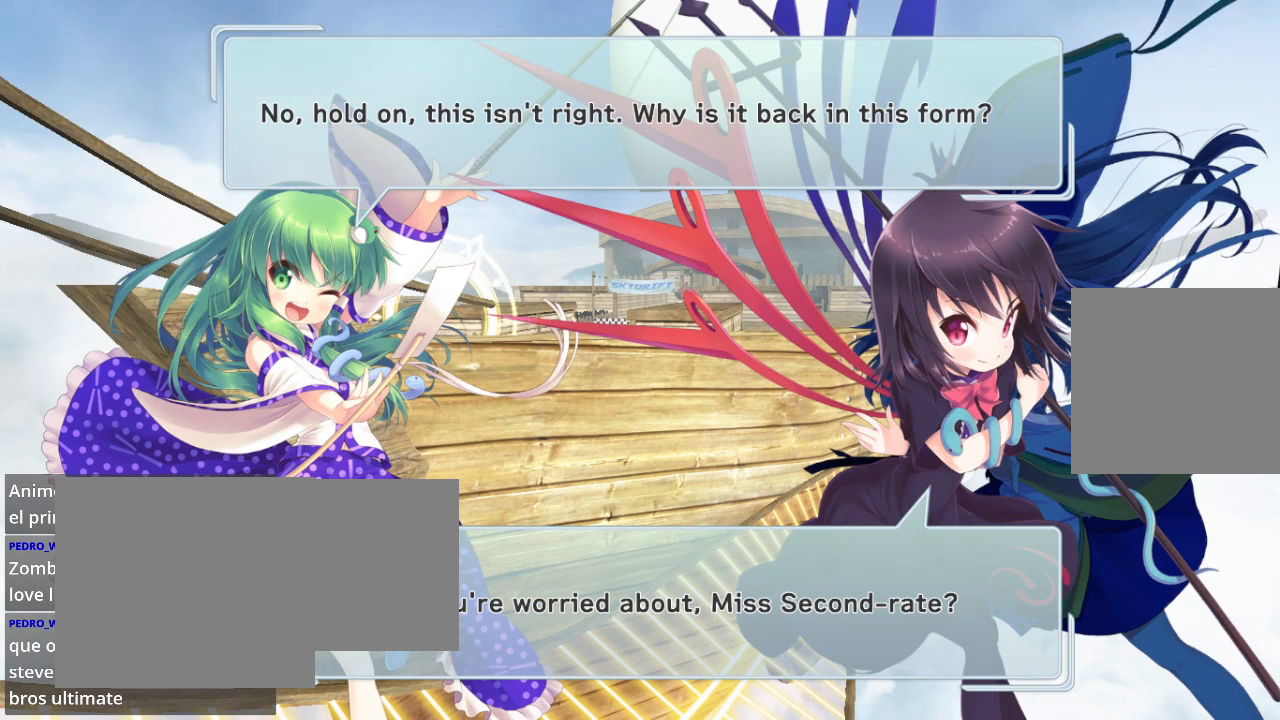
{"buttons": [], "left_stick": "center", "right_stick": "center", "events": []}
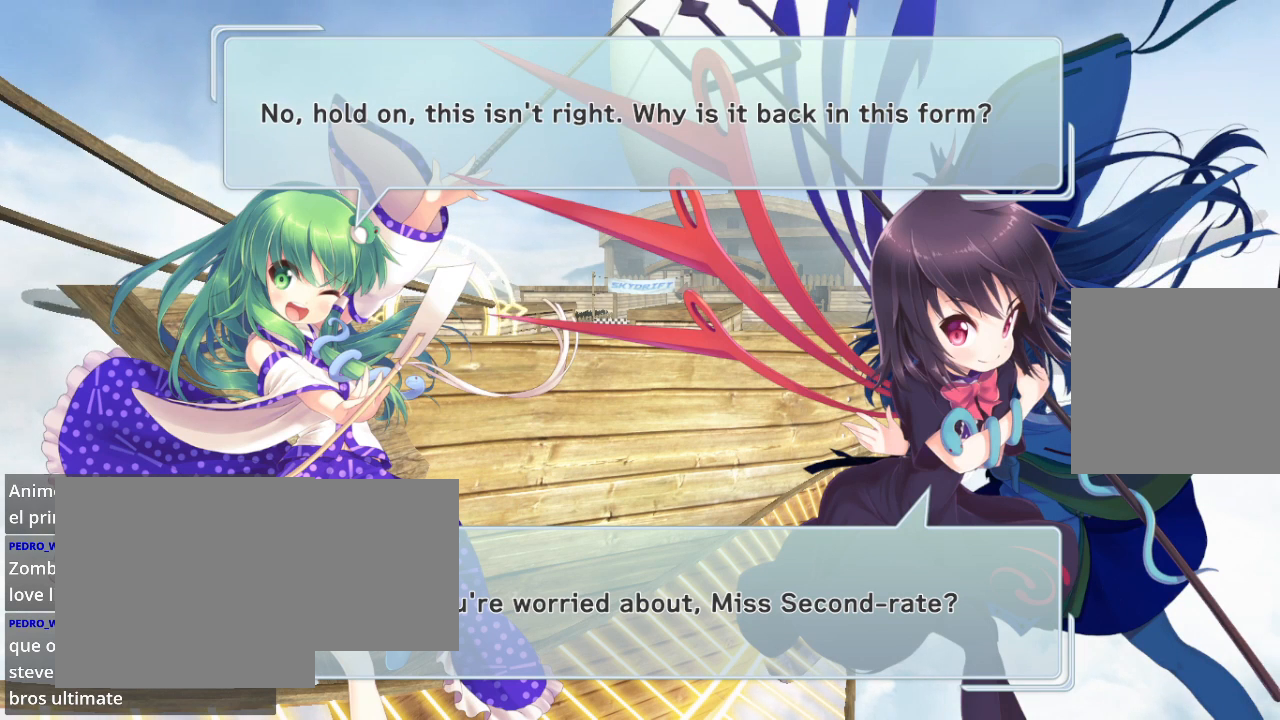
{"buttons": [], "left_stick": "center", "right_stick": "center", "events": [[200, "R2", "down"], [367, "R2", "up"]]}
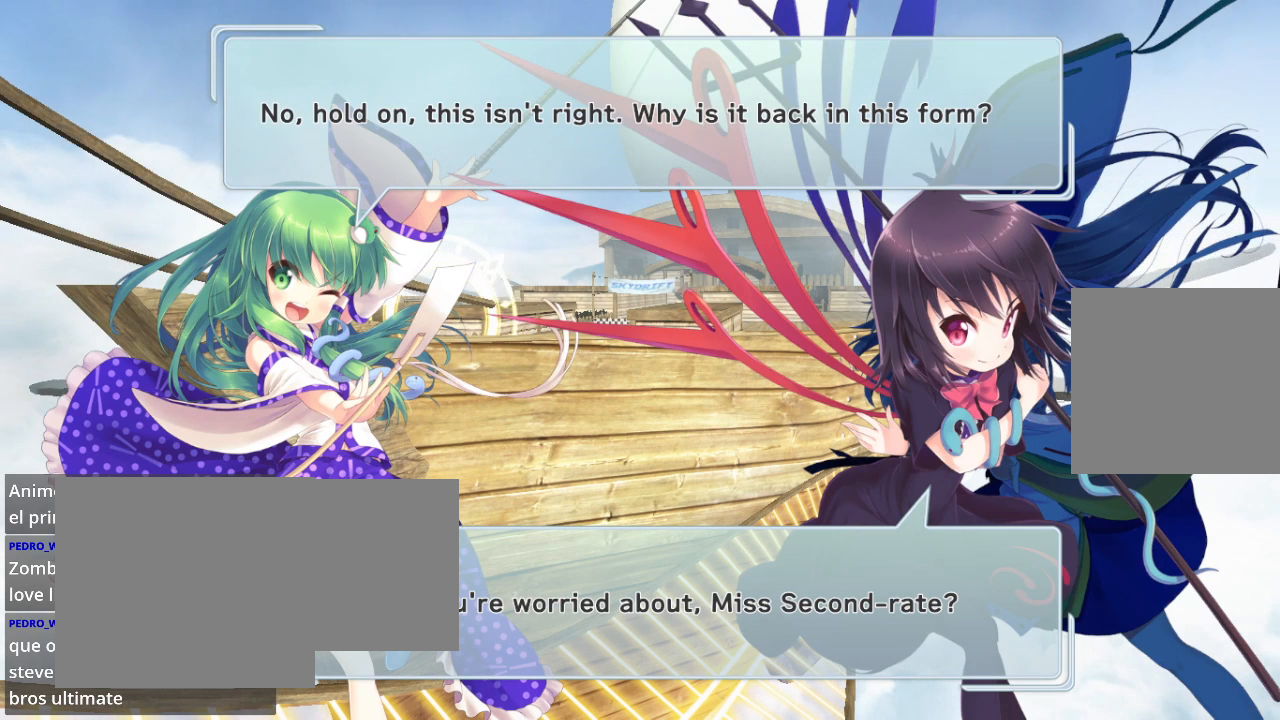
{"buttons": [], "left_stick": "center", "right_stick": "center", "events": []}
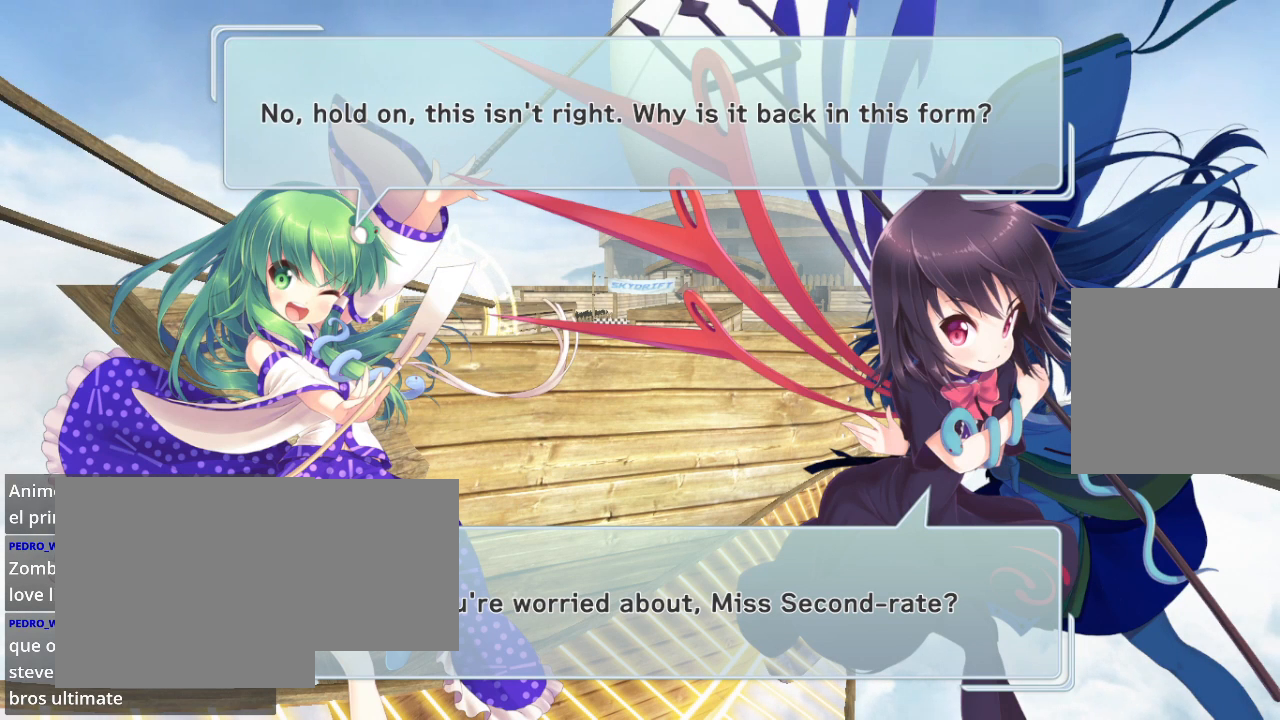
{"buttons": ["R2"], "left_stick": "center", "right_stick": "center", "events": [[333, "R2", "down"]]}
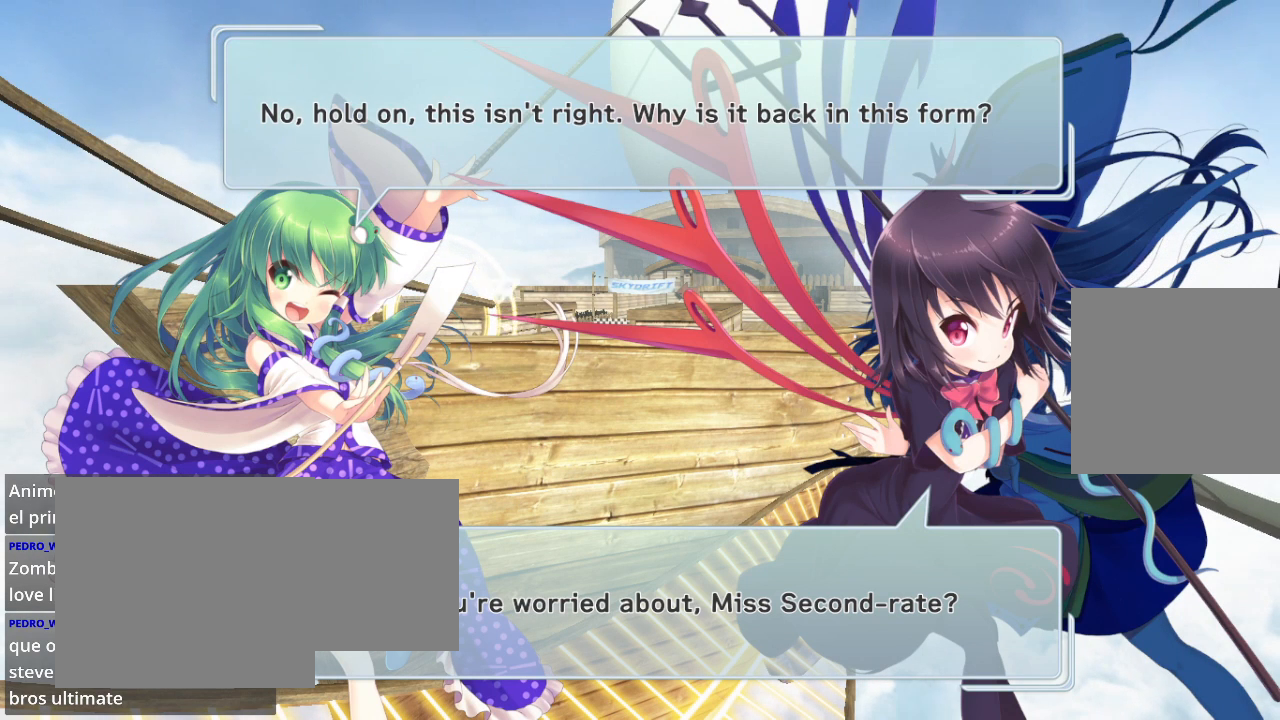
{"buttons": [], "left_stick": "center", "right_stick": "center", "events": [[33, "R2", "up"]]}
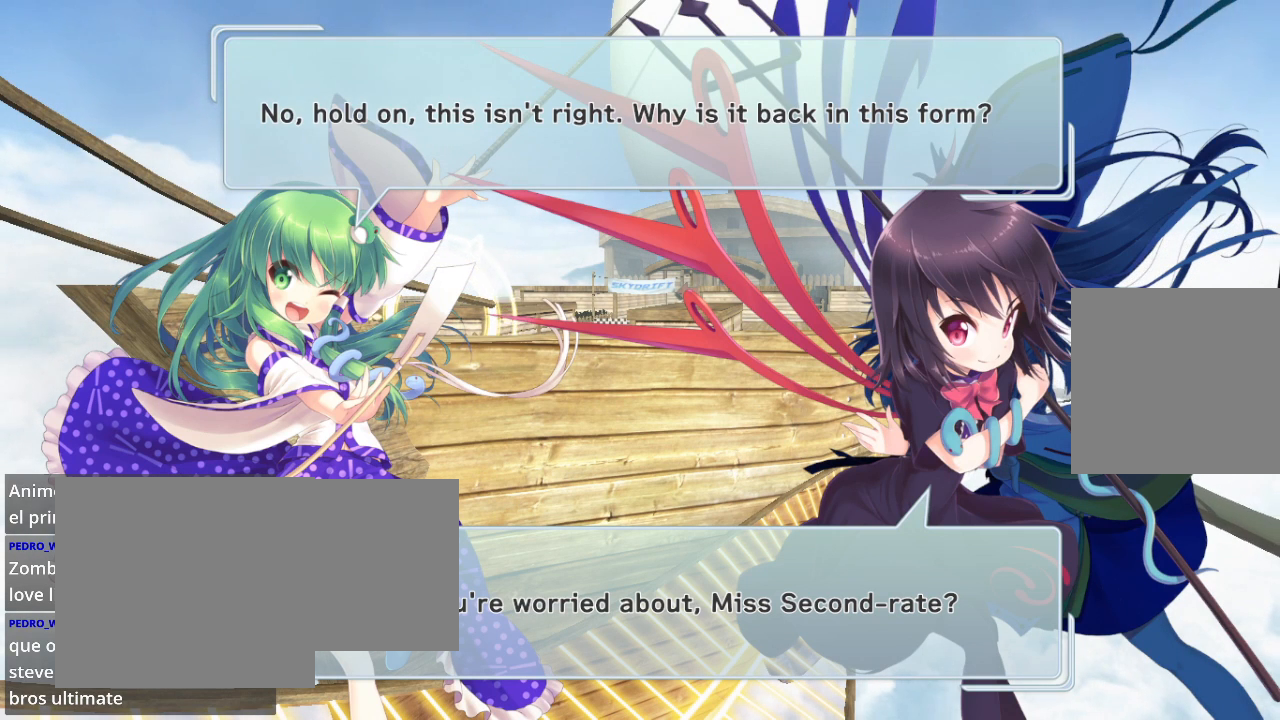
{"buttons": [], "left_stick": "center", "right_stick": "center", "events": []}
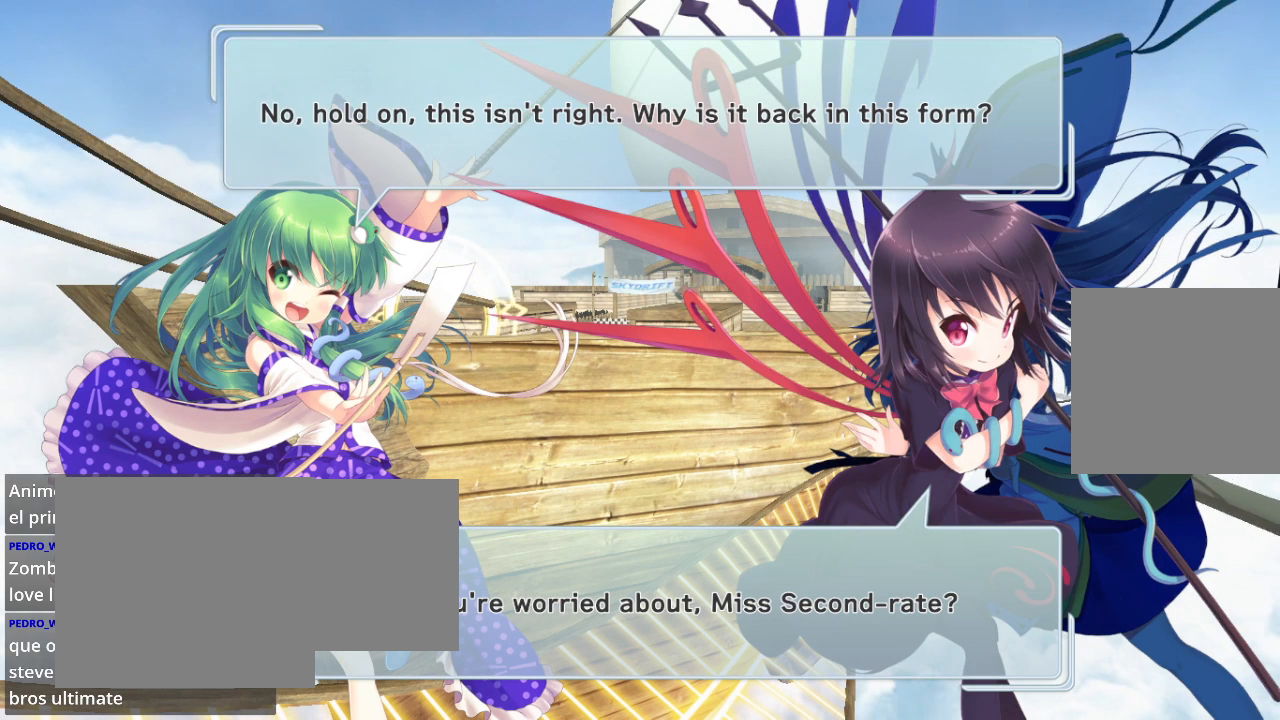
{"buttons": [], "left_stick": "center", "right_stick": "center", "events": []}
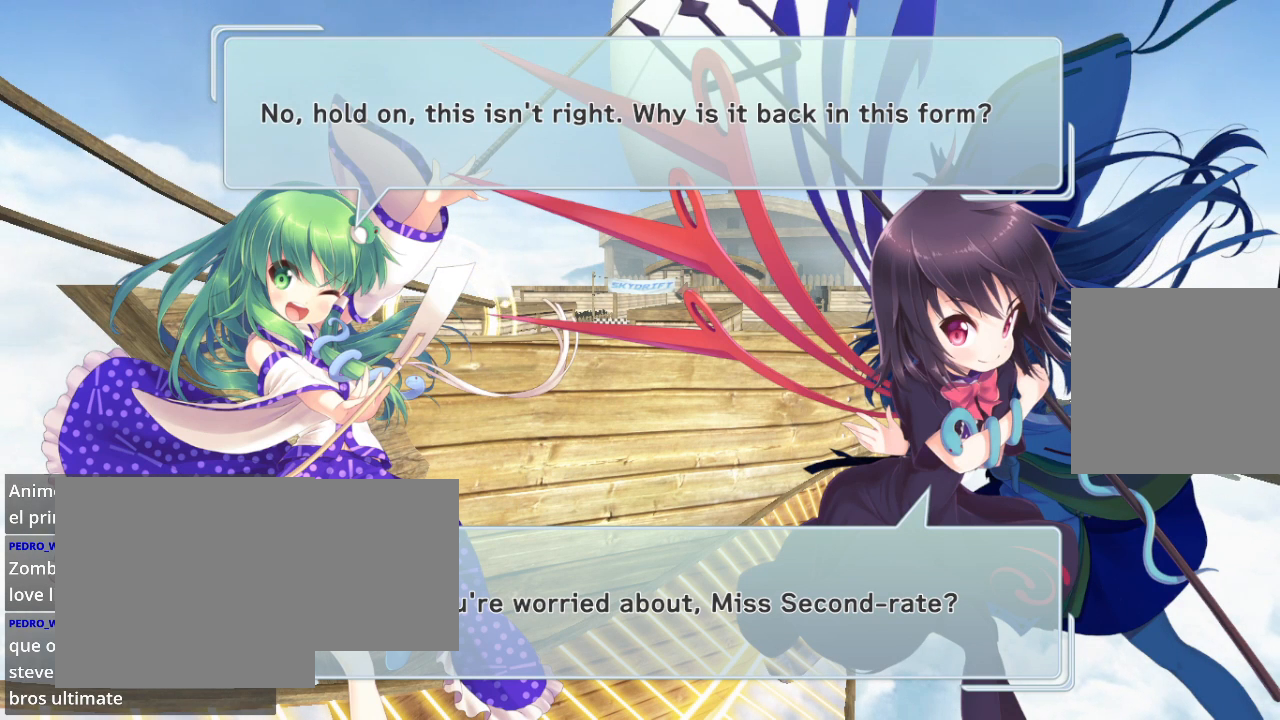
{"buttons": [], "left_stick": "center", "right_stick": "center", "events": []}
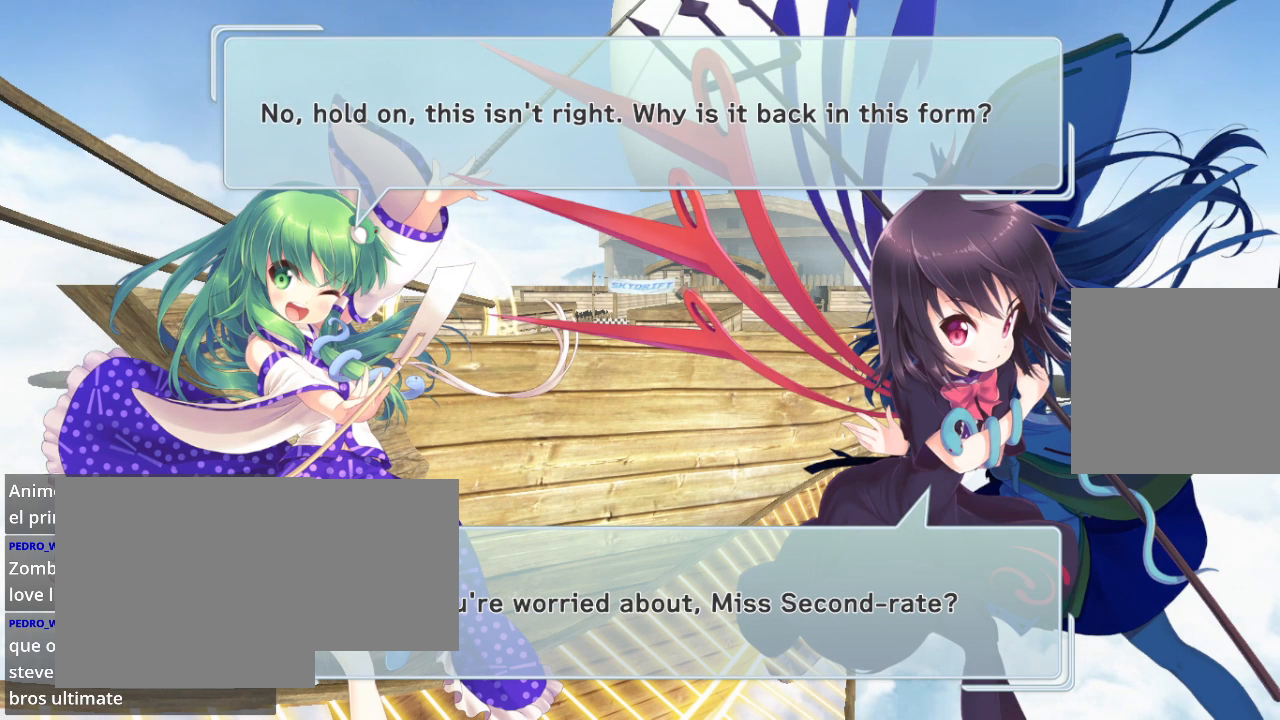
{"buttons": ["R2"], "left_stick": "center", "right_stick": "center", "events": [[400, "R2", "down"]]}
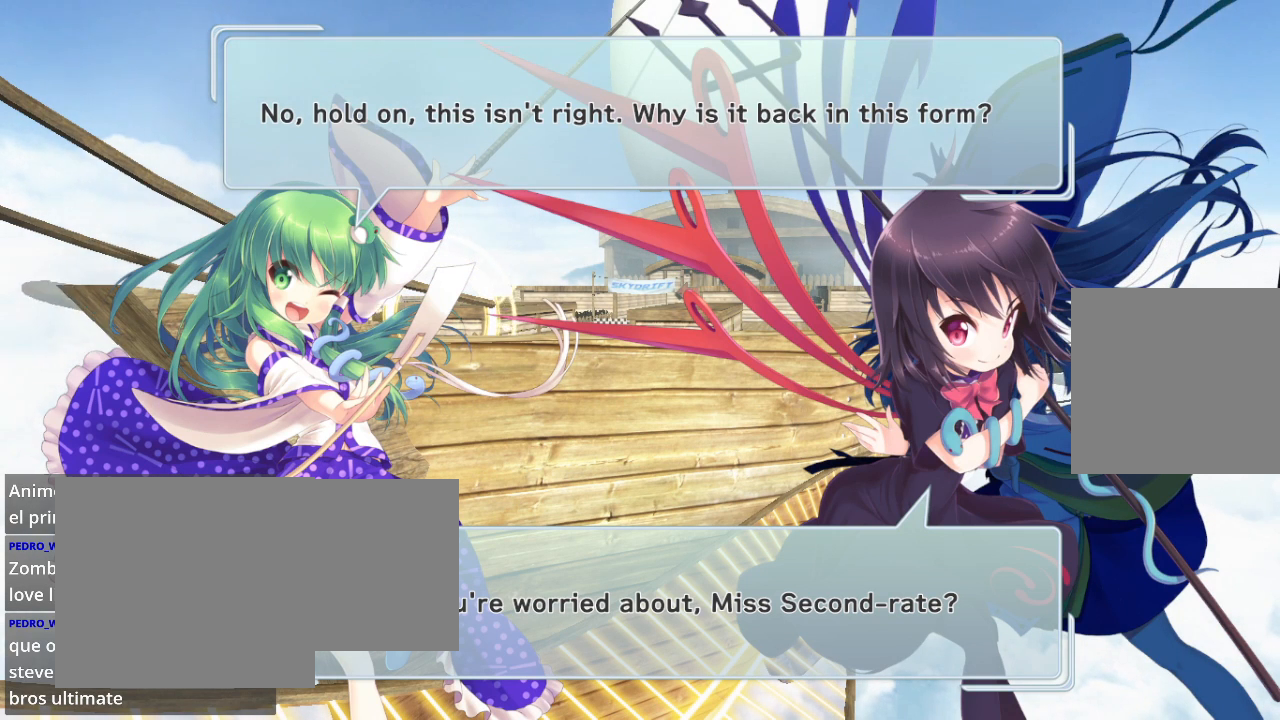
{"buttons": [], "left_stick": "center", "right_stick": "center", "events": [[133, "R2", "up"]]}
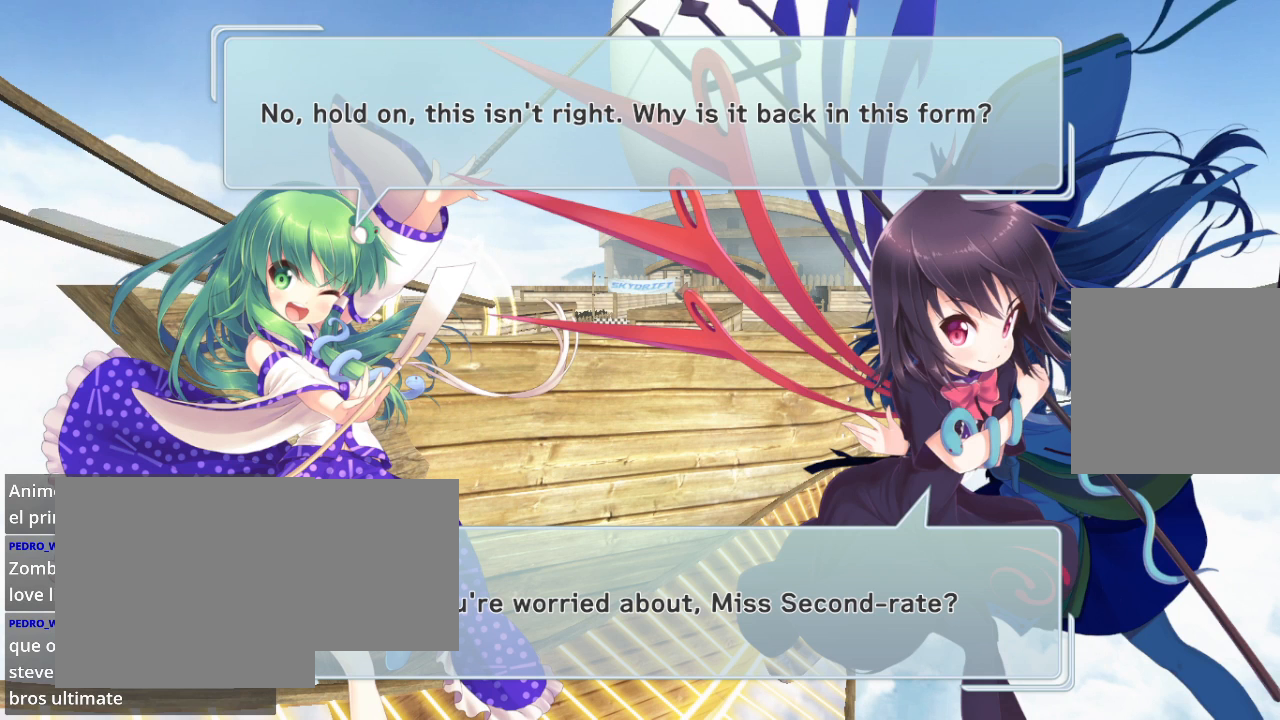
{"buttons": [], "left_stick": "center", "right_stick": "center", "events": [[67, "R2", "down"], [400, "R2", "up"]]}
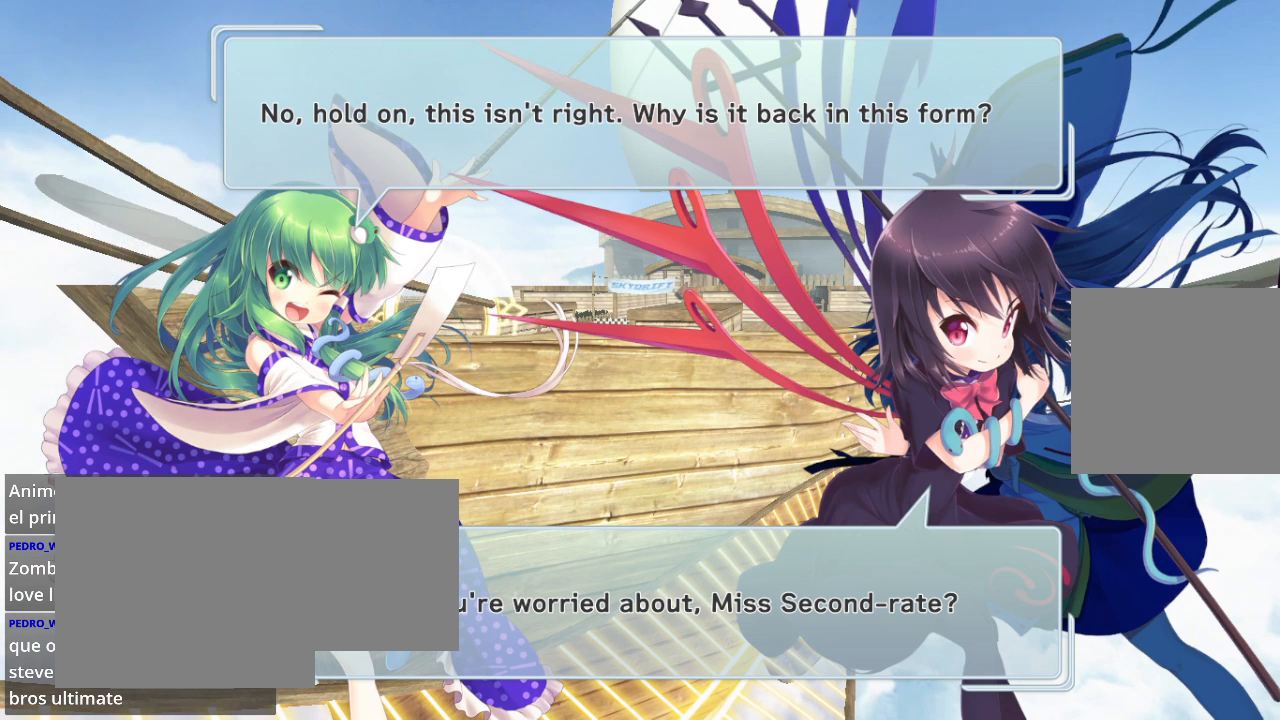
{"buttons": [], "left_stick": "center", "right_stick": "center", "events": []}
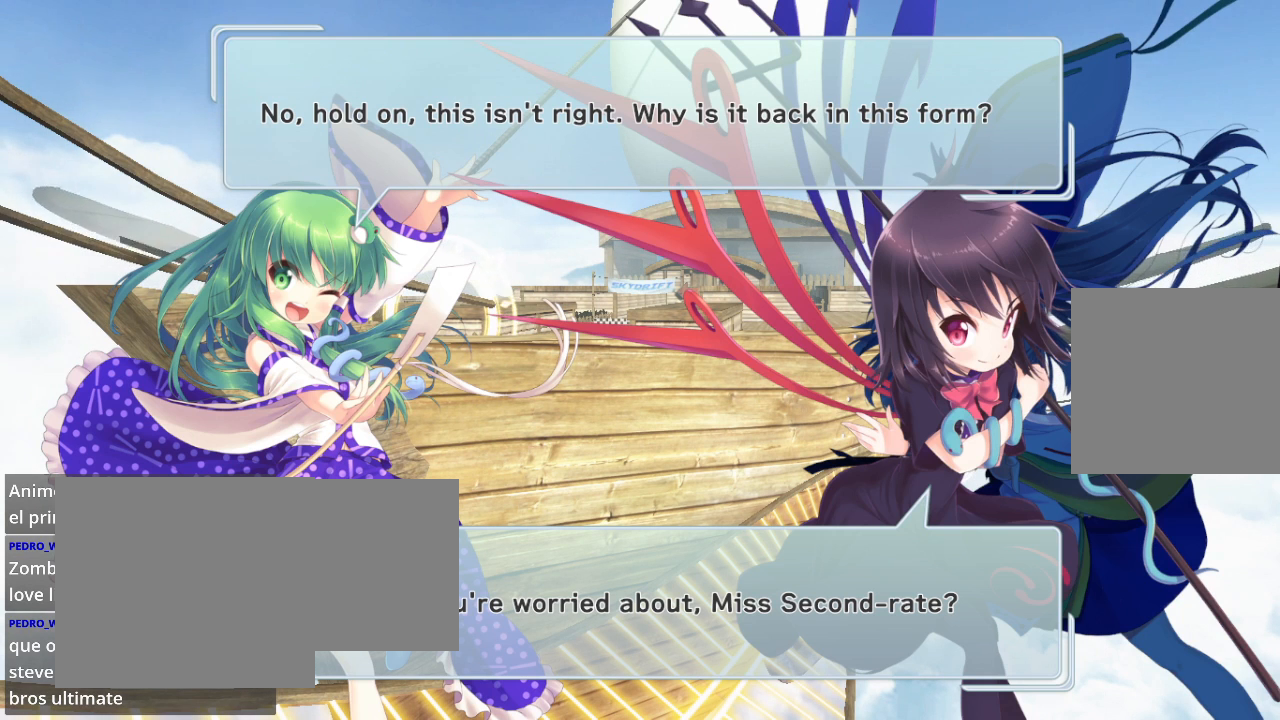
{"buttons": [], "left_stick": "center", "right_stick": "center", "events": []}
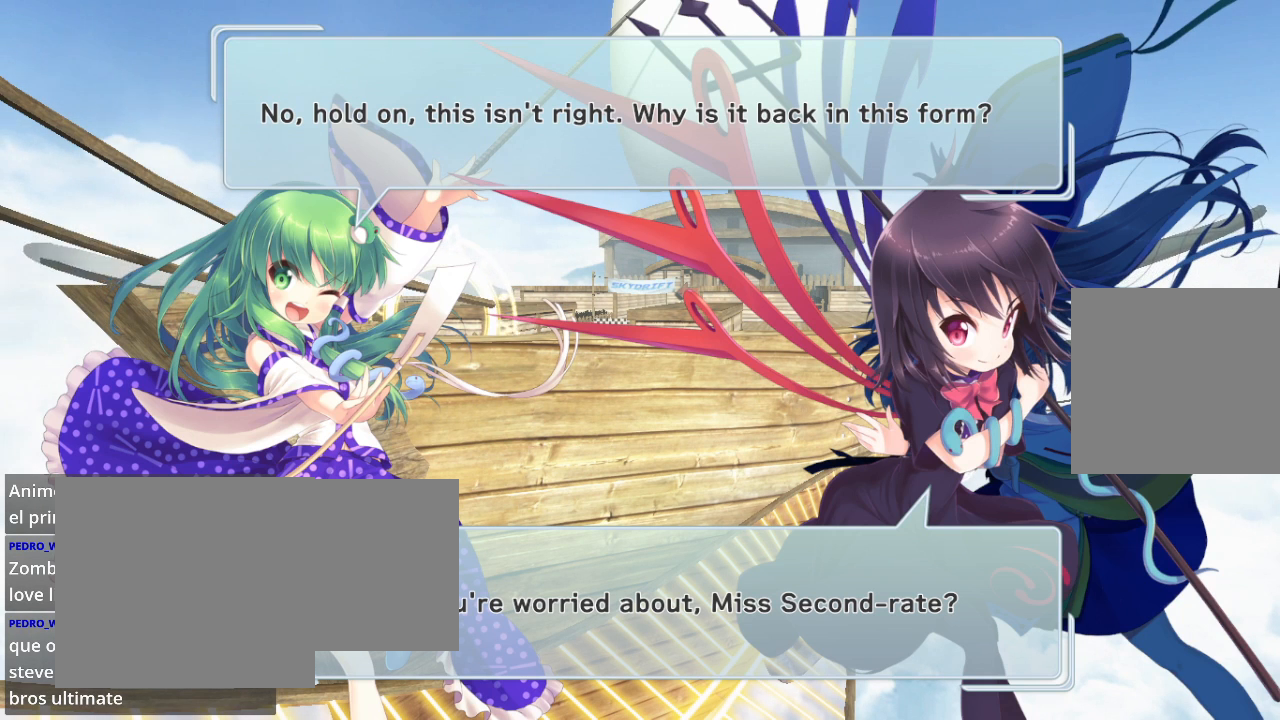
{"buttons": [], "left_stick": "center", "right_stick": "center", "events": []}
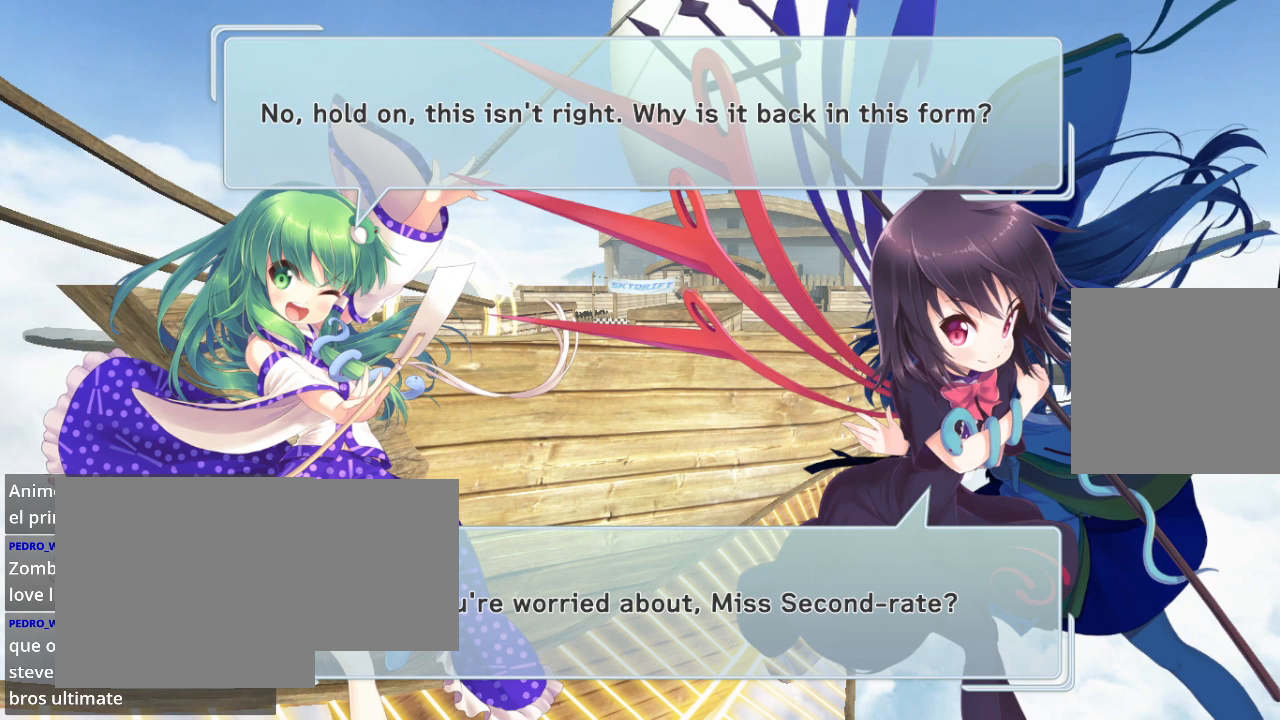
{"buttons": [], "left_stick": "center", "right_stick": "center", "events": []}
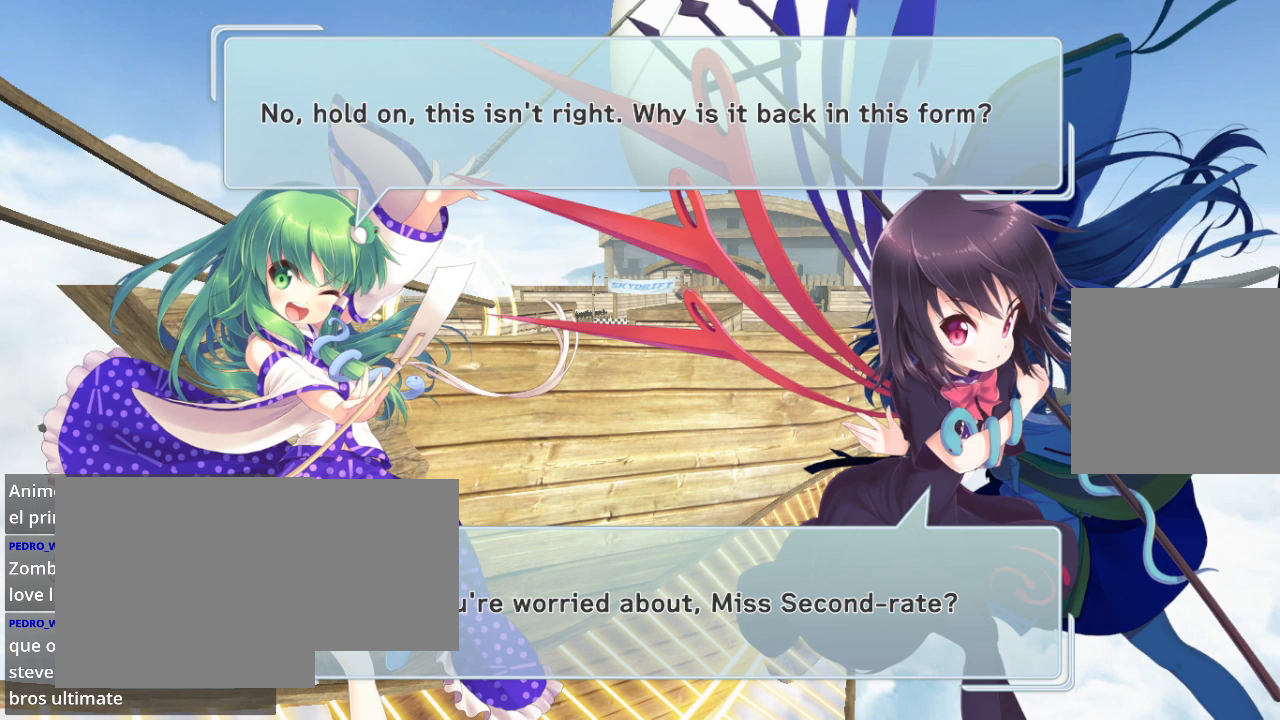
{"buttons": [], "left_stick": "center", "right_stick": "center", "events": []}
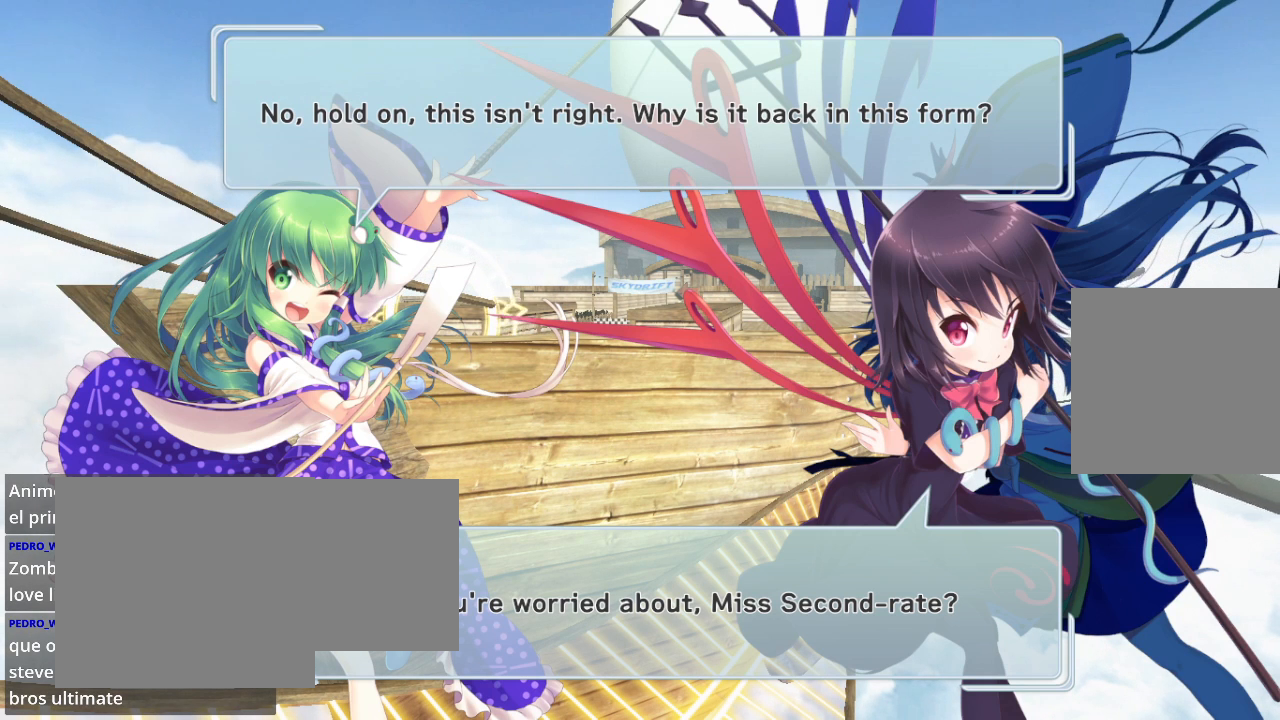
{"buttons": [], "left_stick": "center", "right_stick": "center", "events": []}
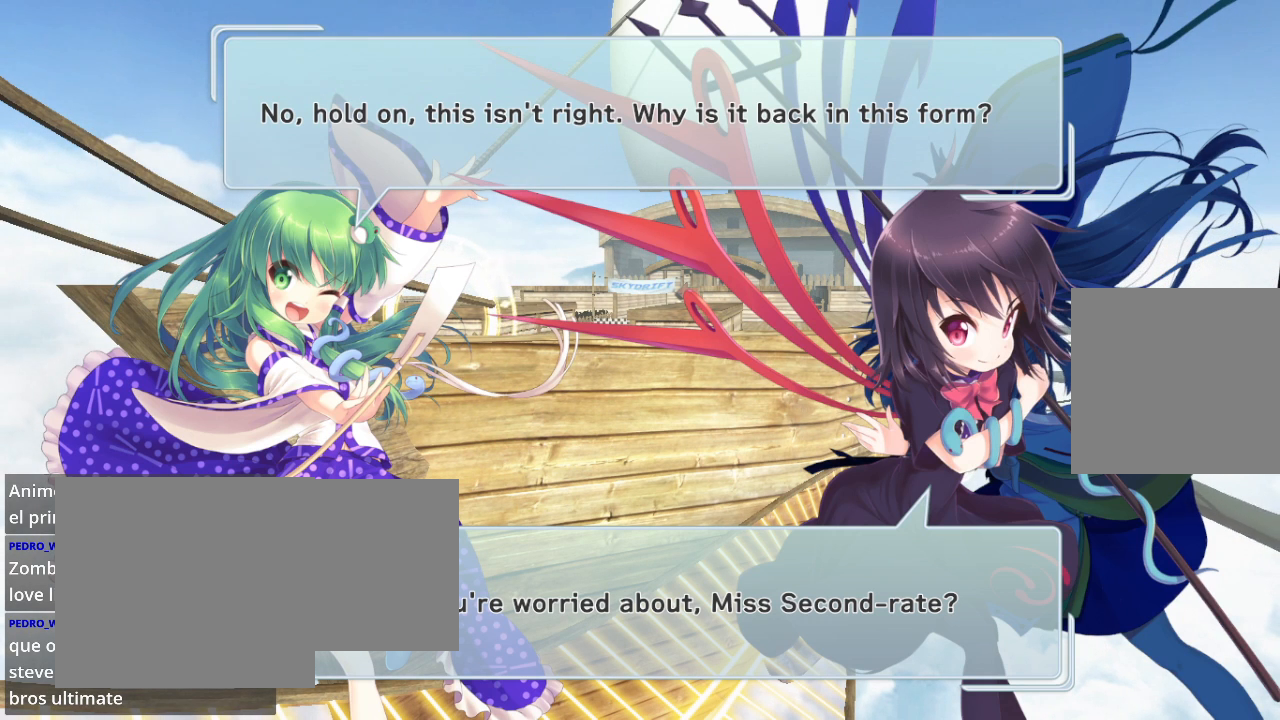
{"buttons": ["R2"], "left_stick": "center", "right_stick": "center", "events": [[400, "R2", "down"]]}
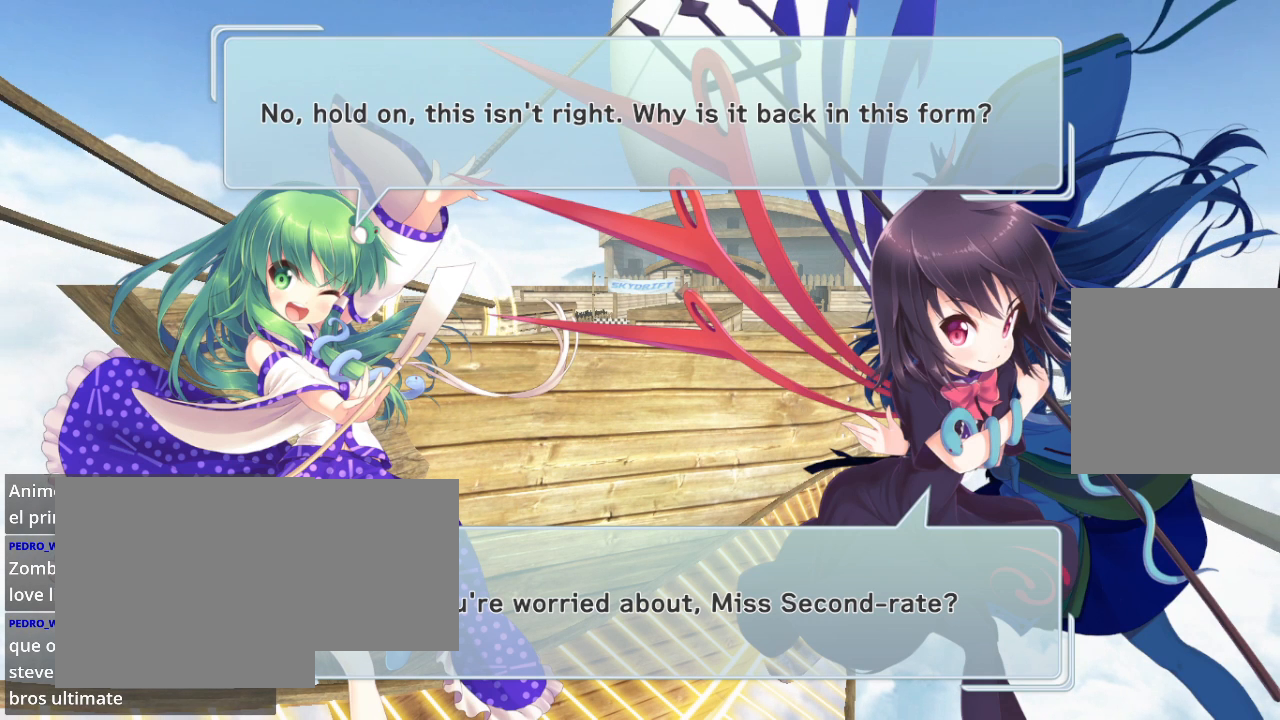
{"buttons": ["R2"], "left_stick": "center", "right_stick": "center", "events": [[100, "R2", "up"], [467, "R2", "down"]]}
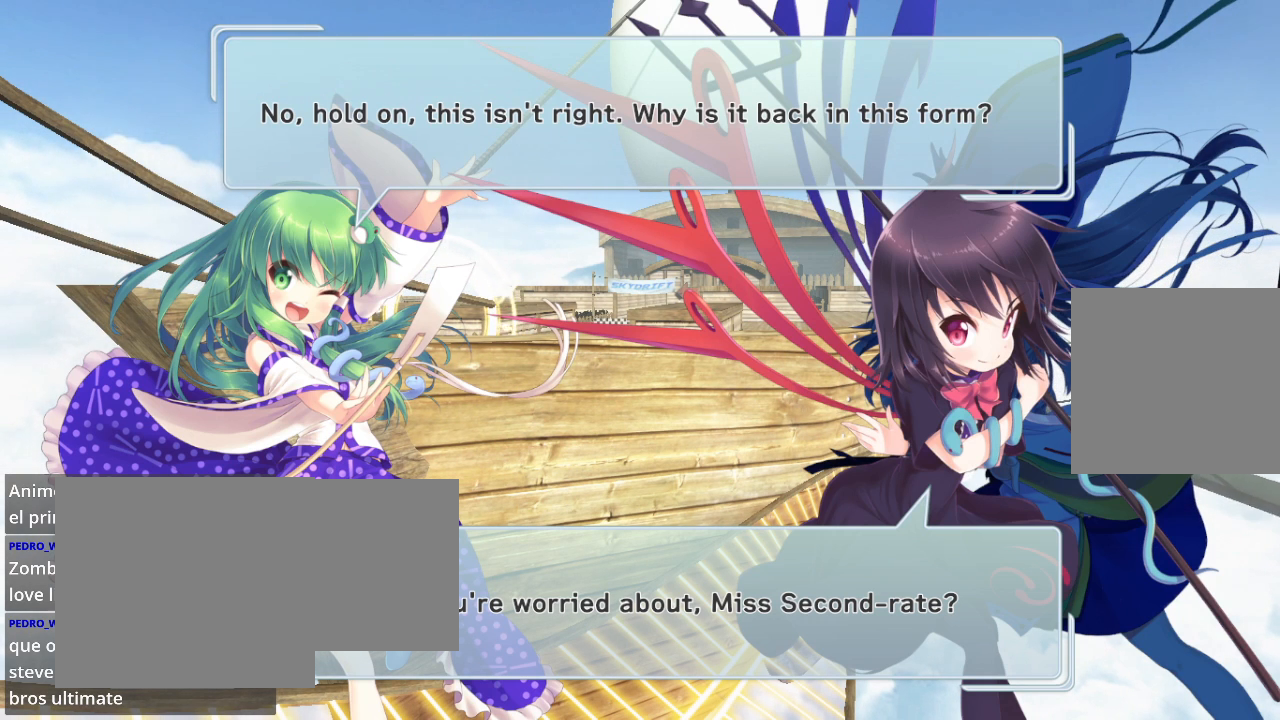
{"buttons": [], "left_stick": "center", "right_stick": "center", "events": [[167, "R2", "up"]]}
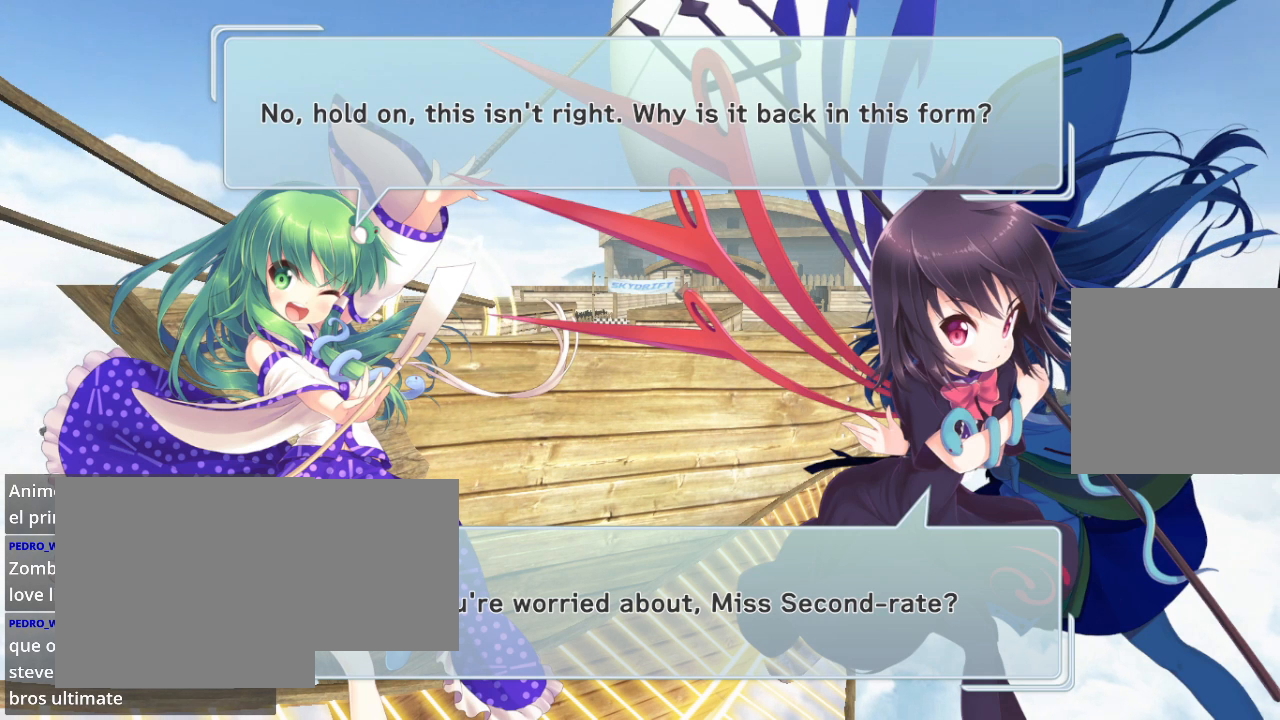
{"buttons": [], "left_stick": "center", "right_stick": "center", "events": [[33, "R2", "down"], [233, "R2", "up"], [267, "A", "down"], [467, "A", "up"]]}
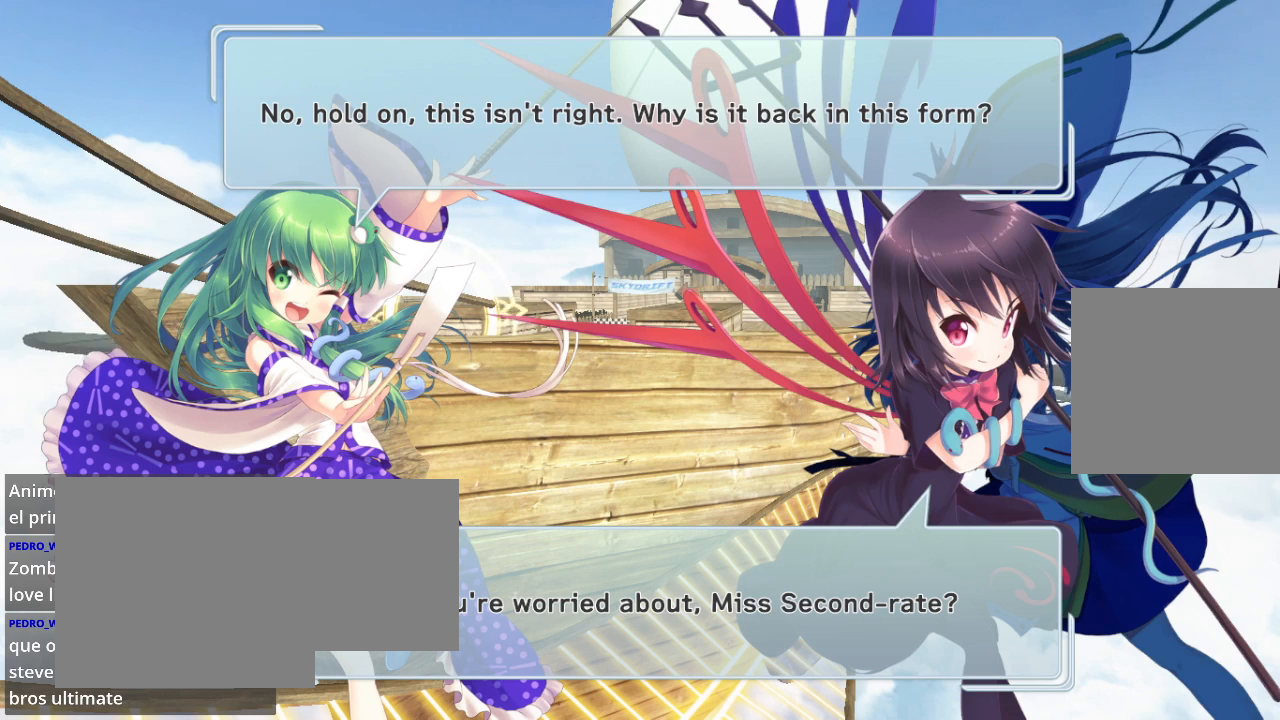
{"buttons": [], "left_stick": "center", "right_stick": "center", "events": [[100, "A", "down"], [233, "A", "up"], [267, "L2", "down"], [433, "L2", "up"]]}
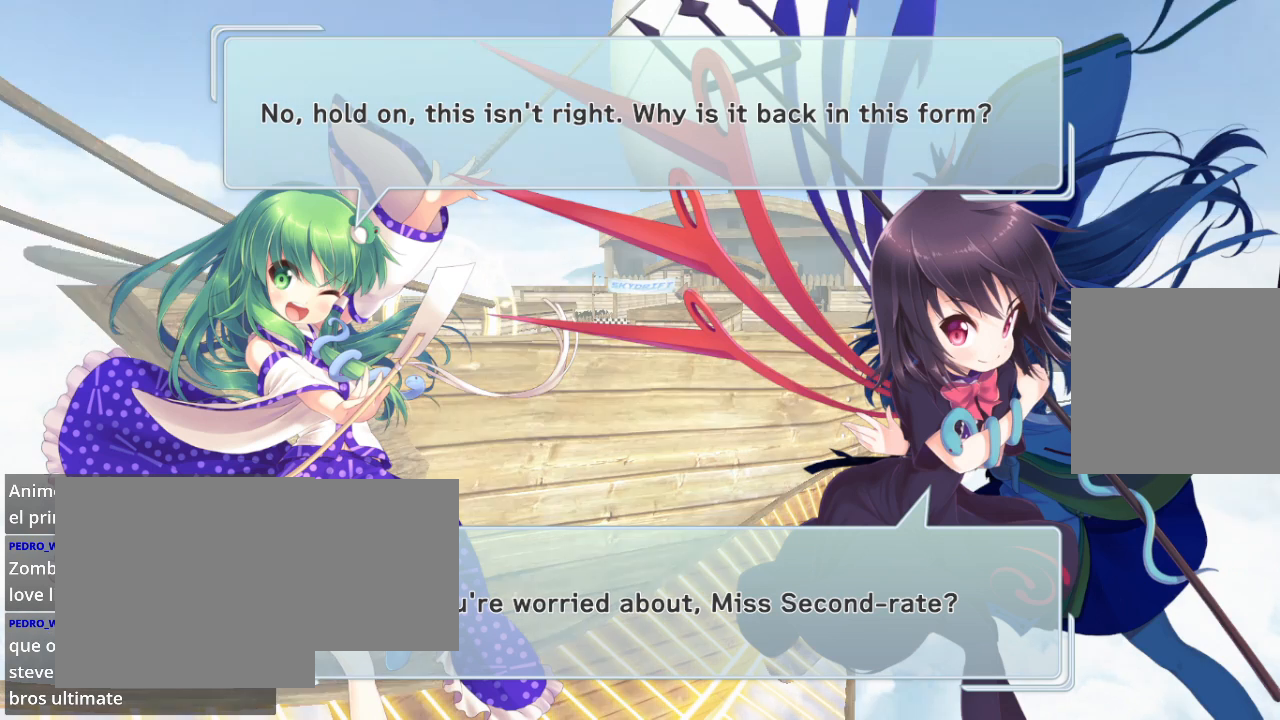
{"buttons": [], "left_stick": "center", "right_stick": "center", "events": []}
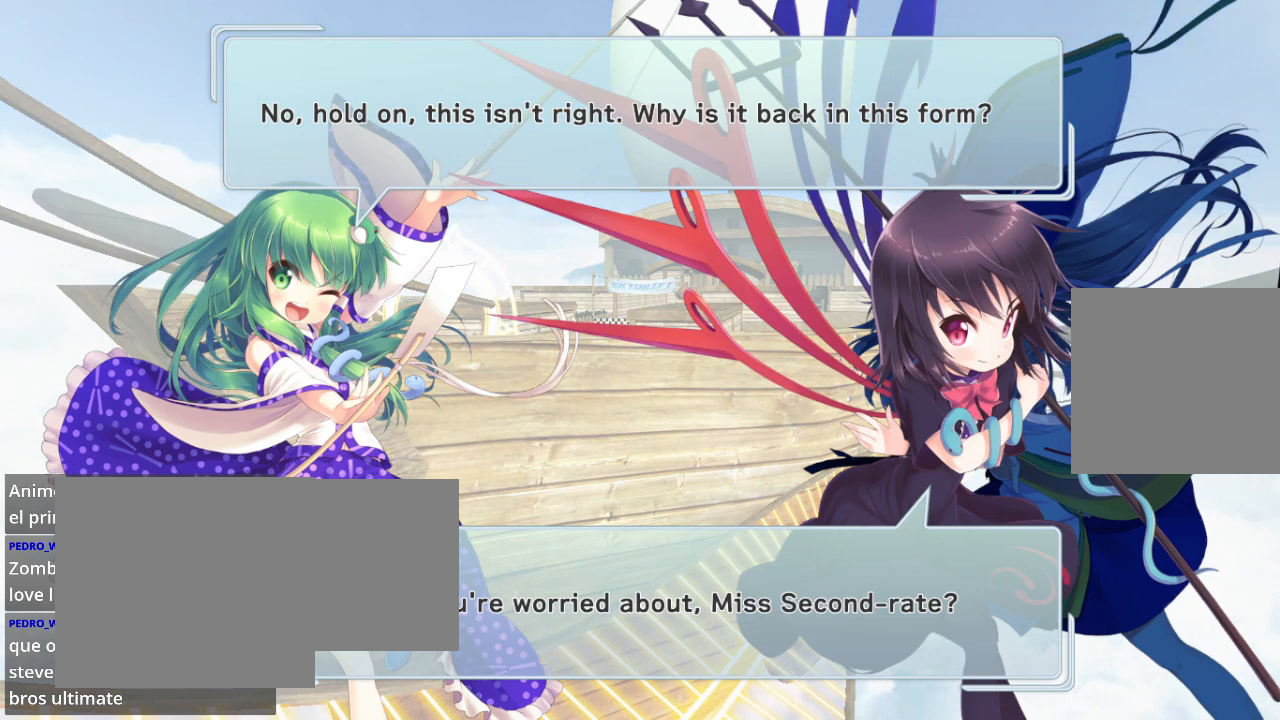
{"buttons": [], "left_stick": "center", "right_stick": "center", "events": []}
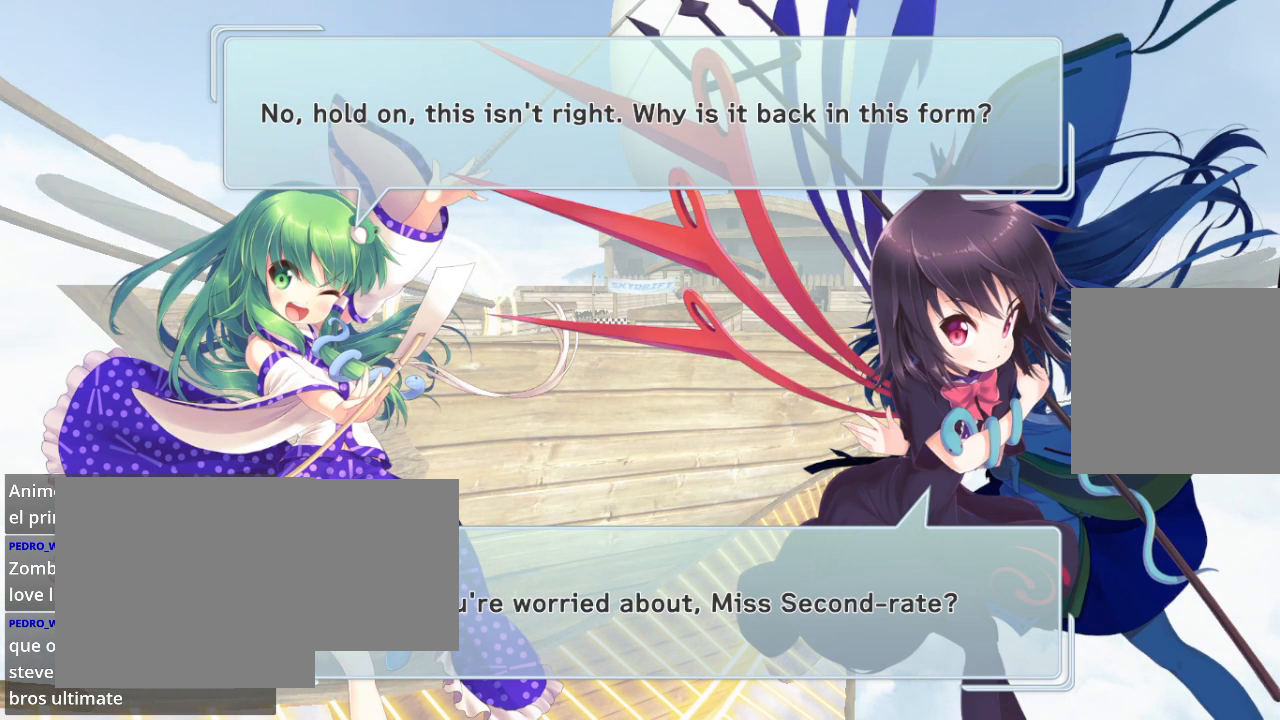
{"buttons": [], "left_stick": "center", "right_stick": "center", "events": []}
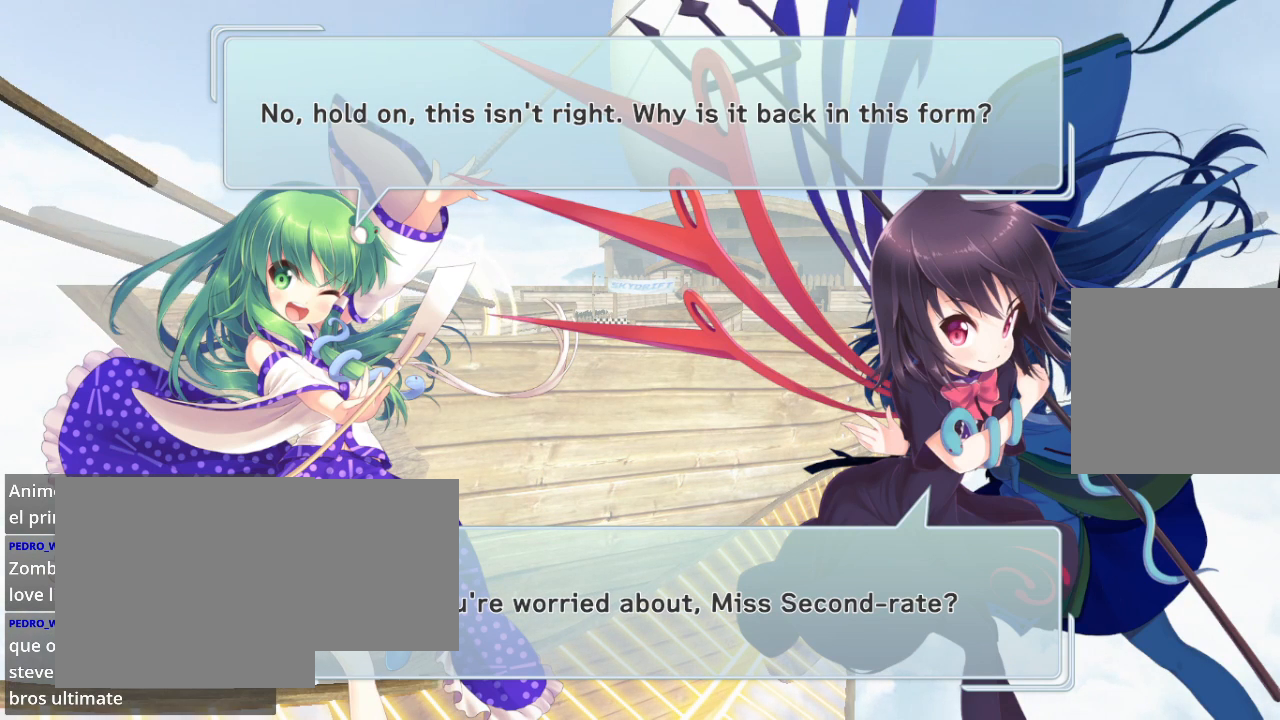
{"buttons": [], "left_stick": "center", "right_stick": "center", "events": []}
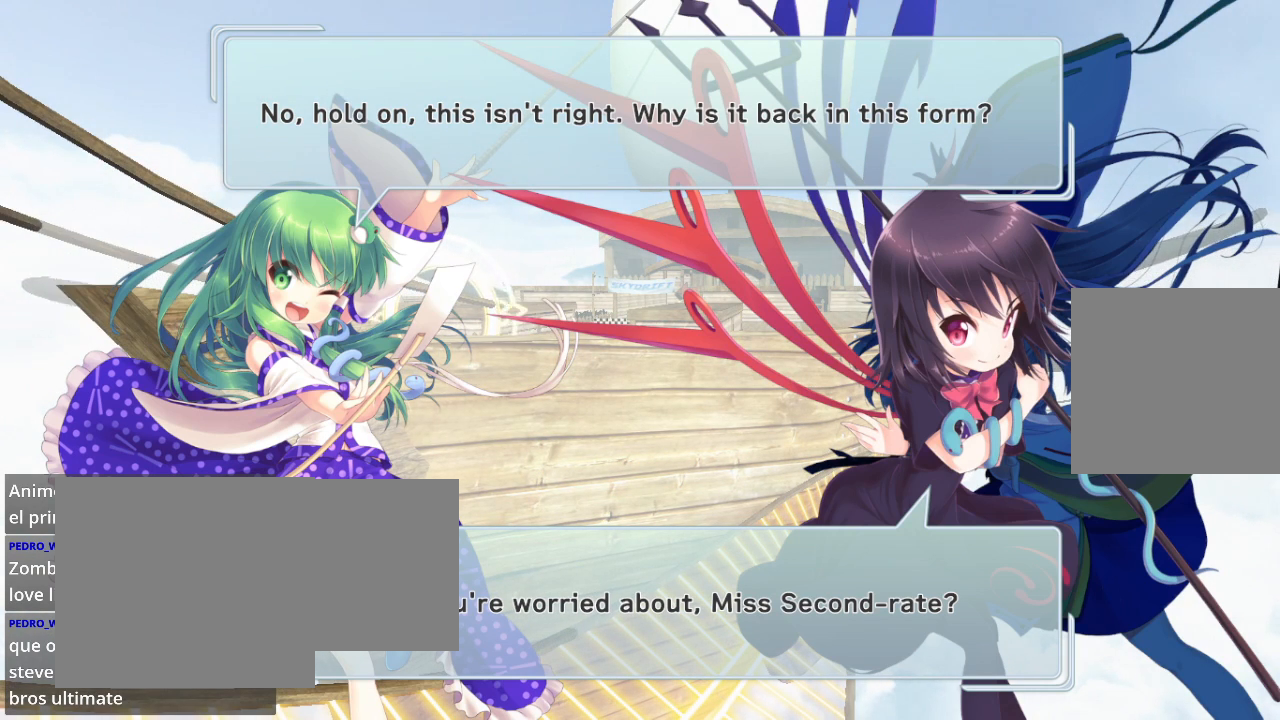
{"buttons": [], "left_stick": "center", "right_stick": "center", "events": []}
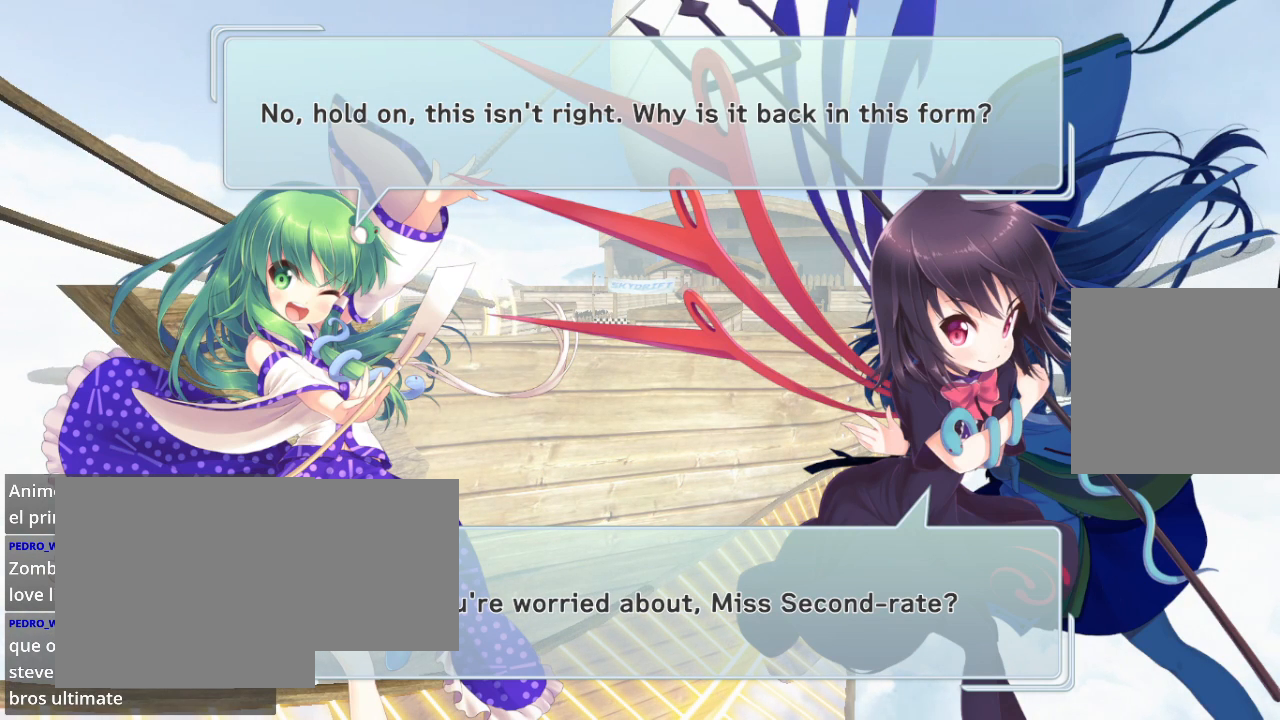
{"buttons": [], "left_stick": "center", "right_stick": "center", "events": []}
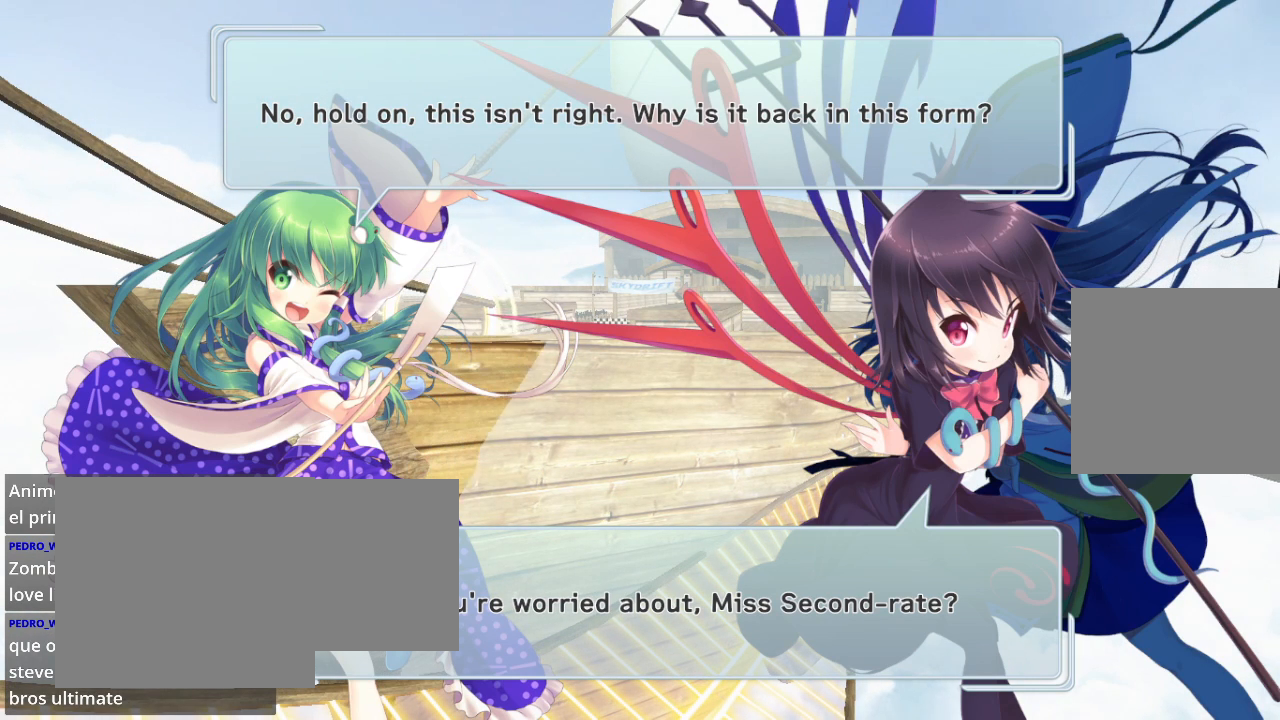
{"buttons": [], "left_stick": "center", "right_stick": "center", "events": []}